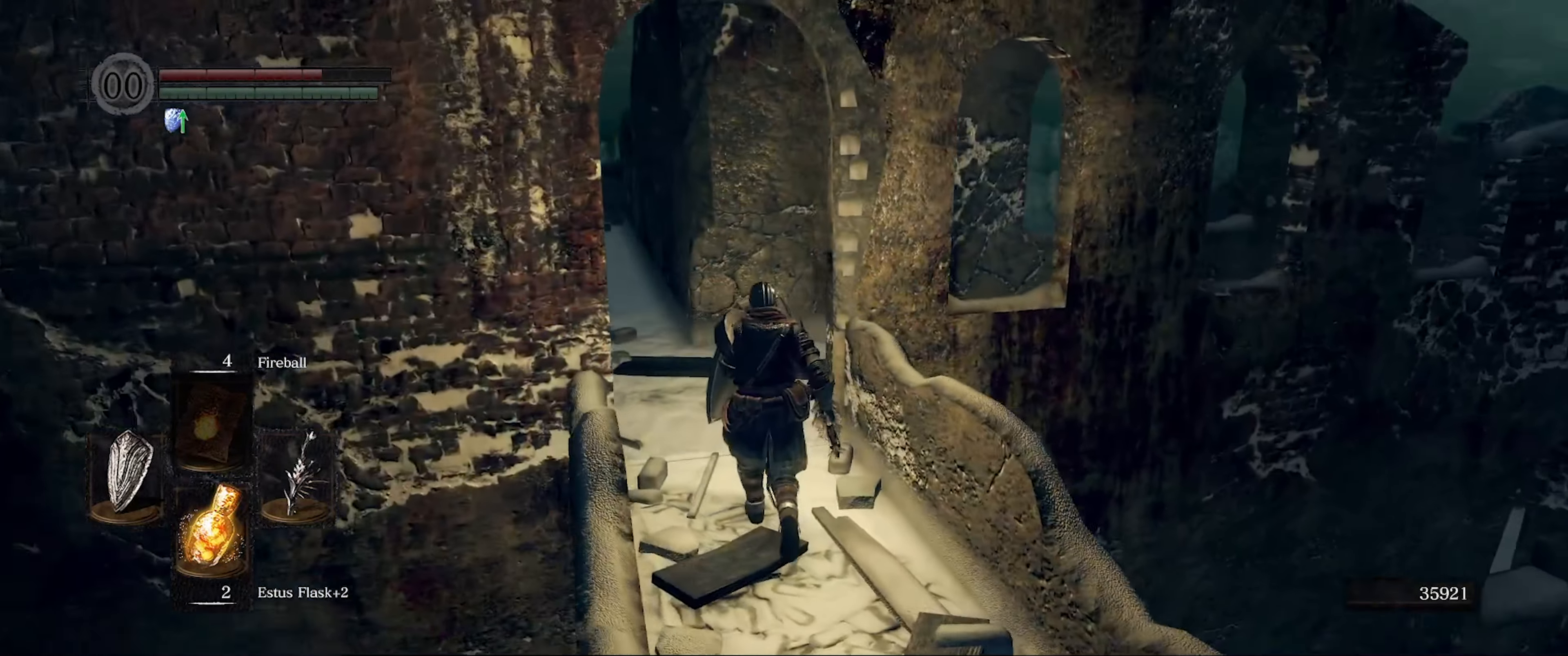
Gameplay with a controller (Xbox layout); each line is a JSON object with the inputs held at the frame after it. "events" lists button and stick changes between this image and that frame as [ms after this image, input, new state], when the widget could be followed in between. Not read: L3 R3.
{"buttons": ["L1"], "left_stick": "center", "right_stick": "right", "events": [[50, "left_stick", "up-left"], [484, "left_stick", "center"]]}
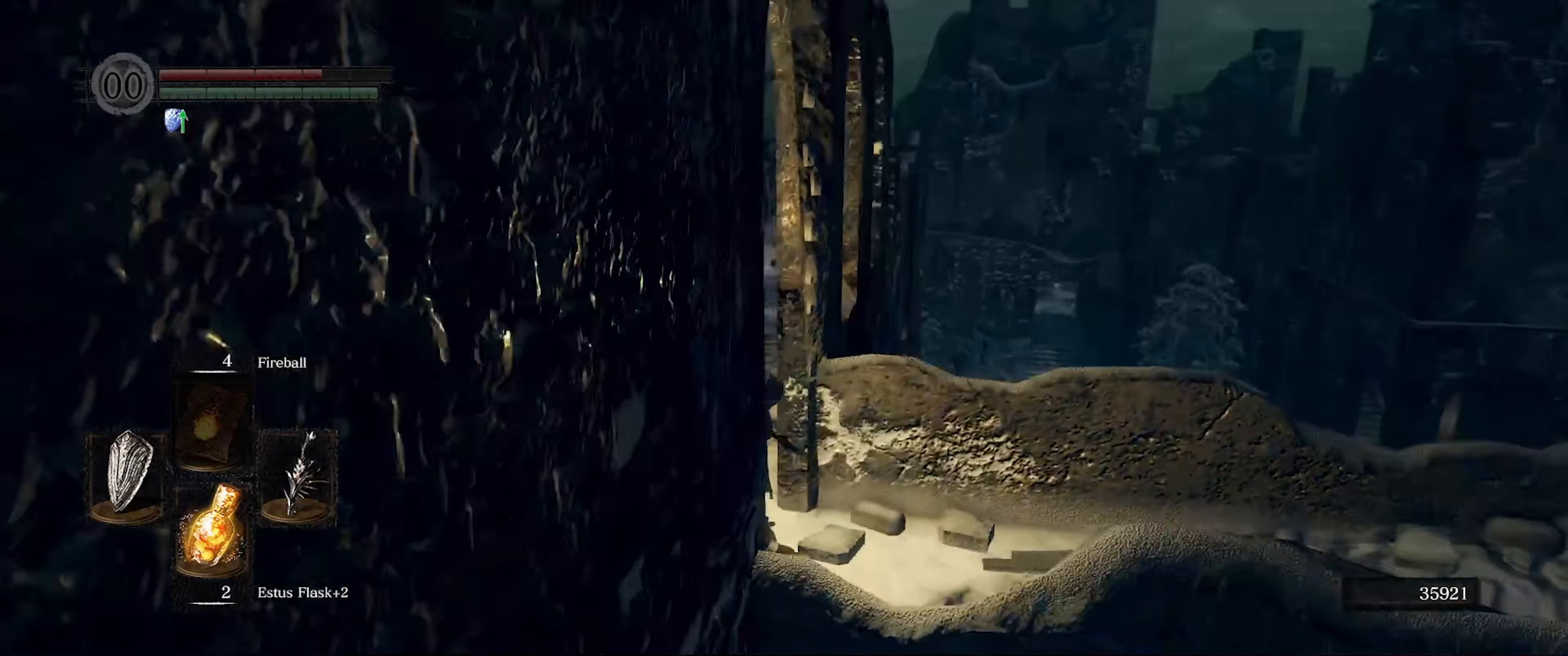
{"buttons": ["L1"], "left_stick": "center", "right_stick": "center", "events": [[234, "left_stick", "up"], [367, "left_stick", "center"], [467, "right_stick", "center"]]}
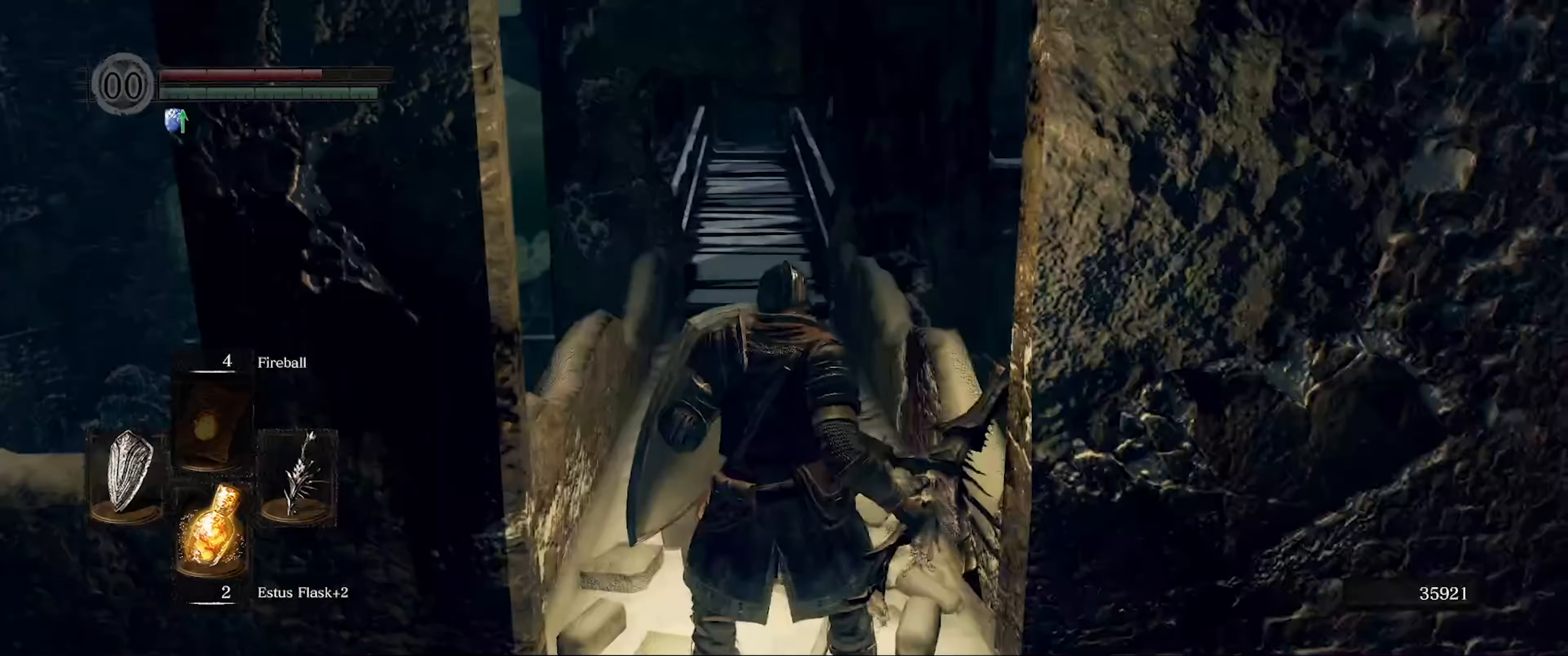
{"buttons": ["L1"], "left_stick": "center", "right_stick": "up", "events": [[317, "right_stick", "up"]]}
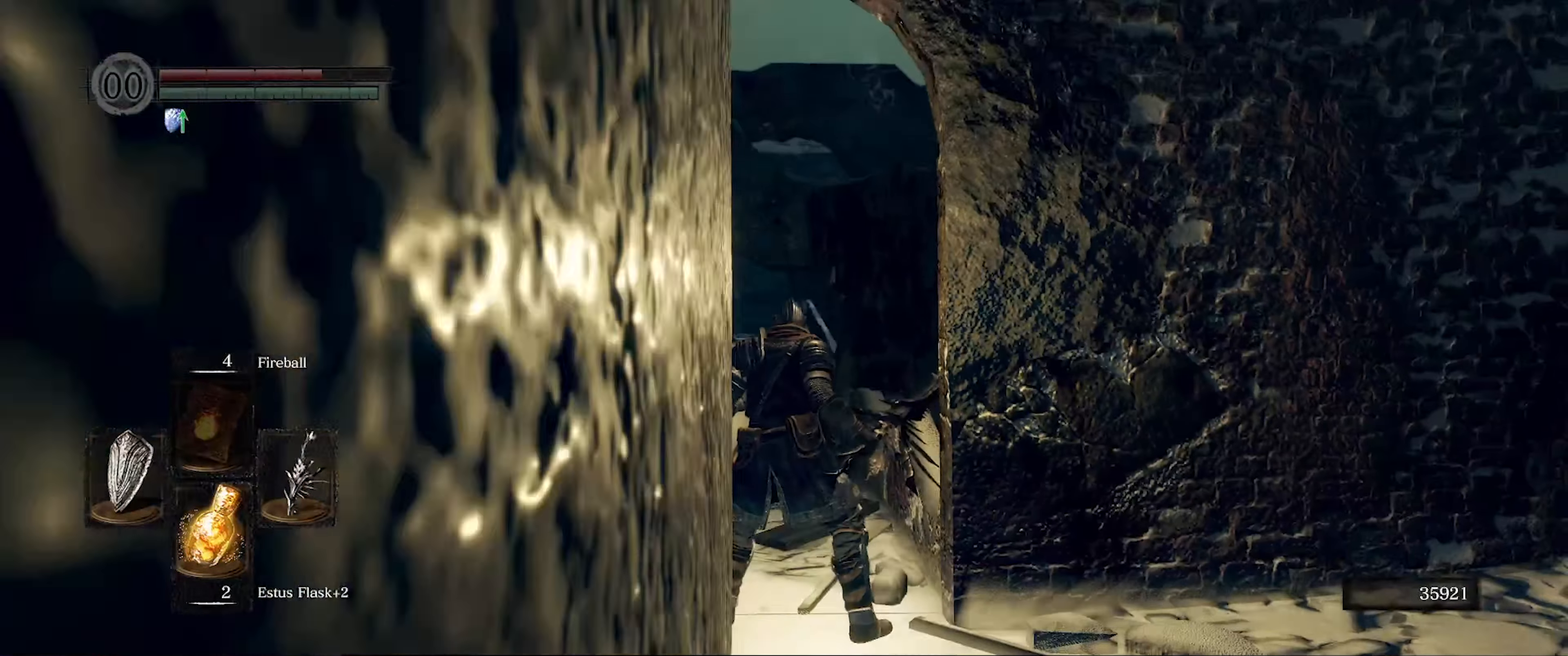
{"buttons": ["L1"], "left_stick": "up-left", "right_stick": "left", "events": [[50, "right_stick", "center"], [350, "right_stick", "left"], [484, "left_stick", "up-left"]]}
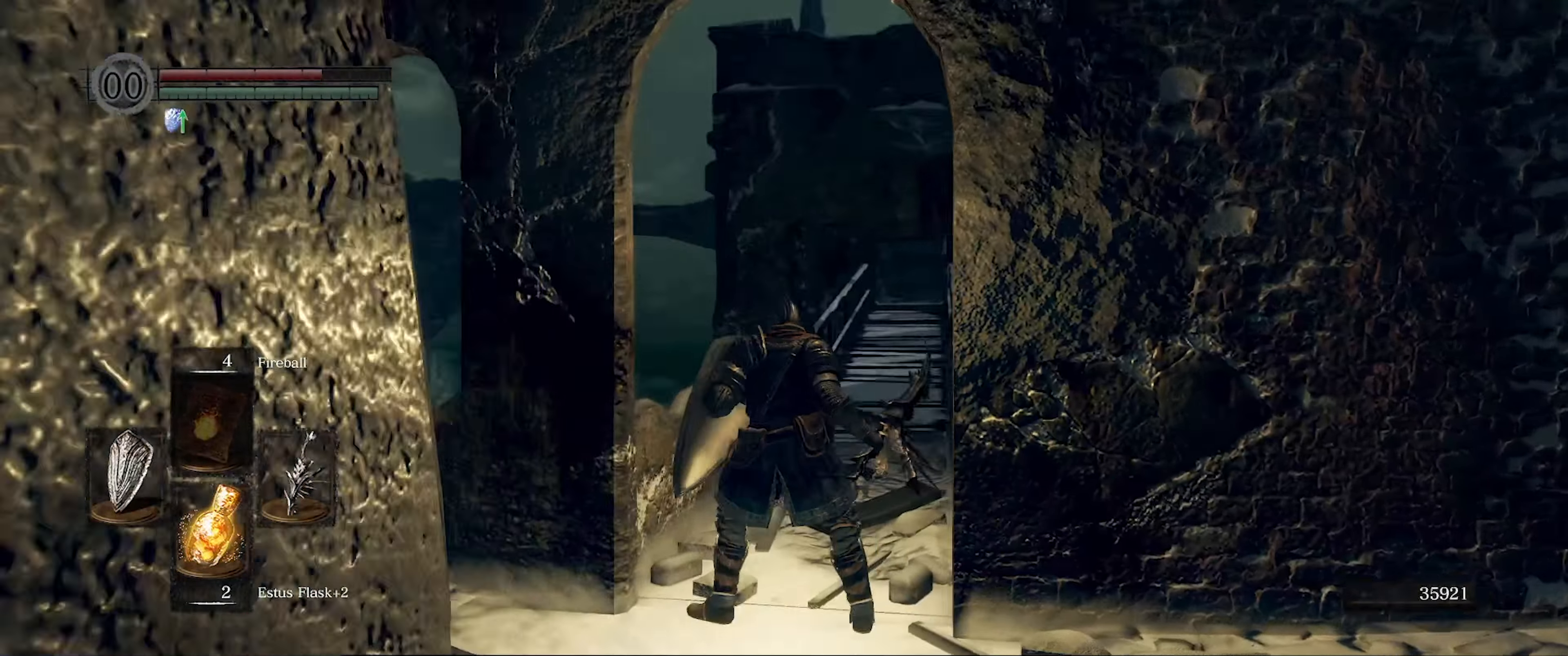
{"buttons": ["L1"], "left_stick": "center", "right_stick": "center", "events": [[250, "left_stick", "center"], [450, "right_stick", "center"]]}
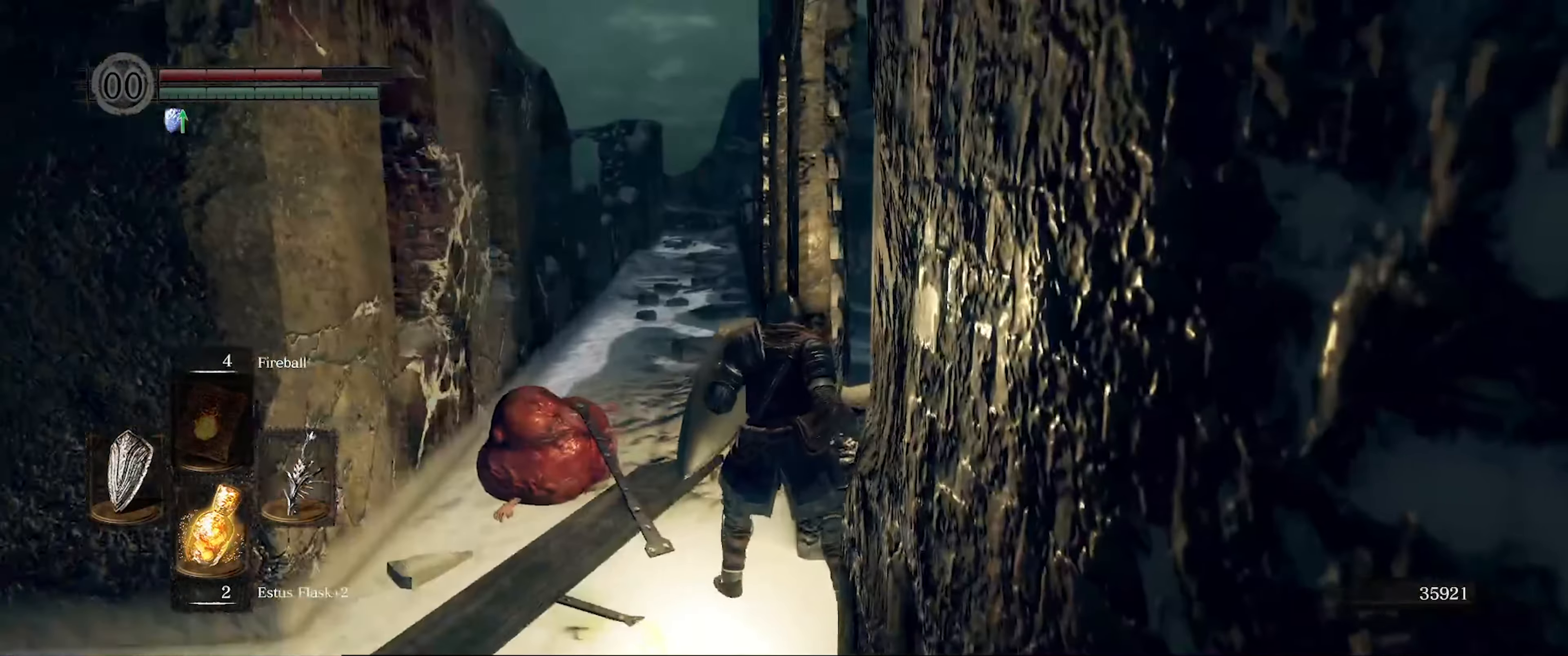
{"buttons": ["L1"], "left_stick": "left", "right_stick": "left", "events": [[200, "right_stick", "left"], [233, "left_stick", "left"]]}
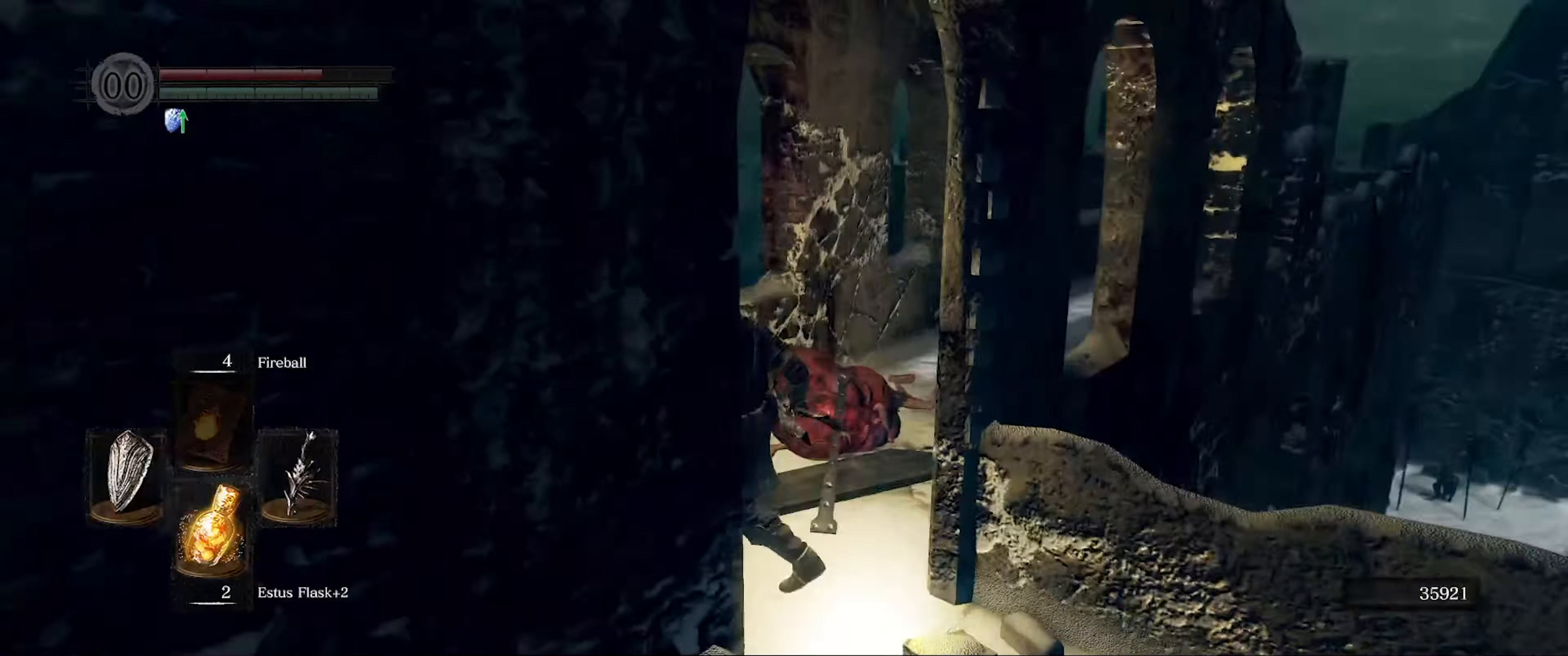
{"buttons": ["L1"], "left_stick": "up-right", "right_stick": "center", "events": [[16, "left_stick", "center"], [183, "right_stick", "center"], [483, "left_stick", "up-right"]]}
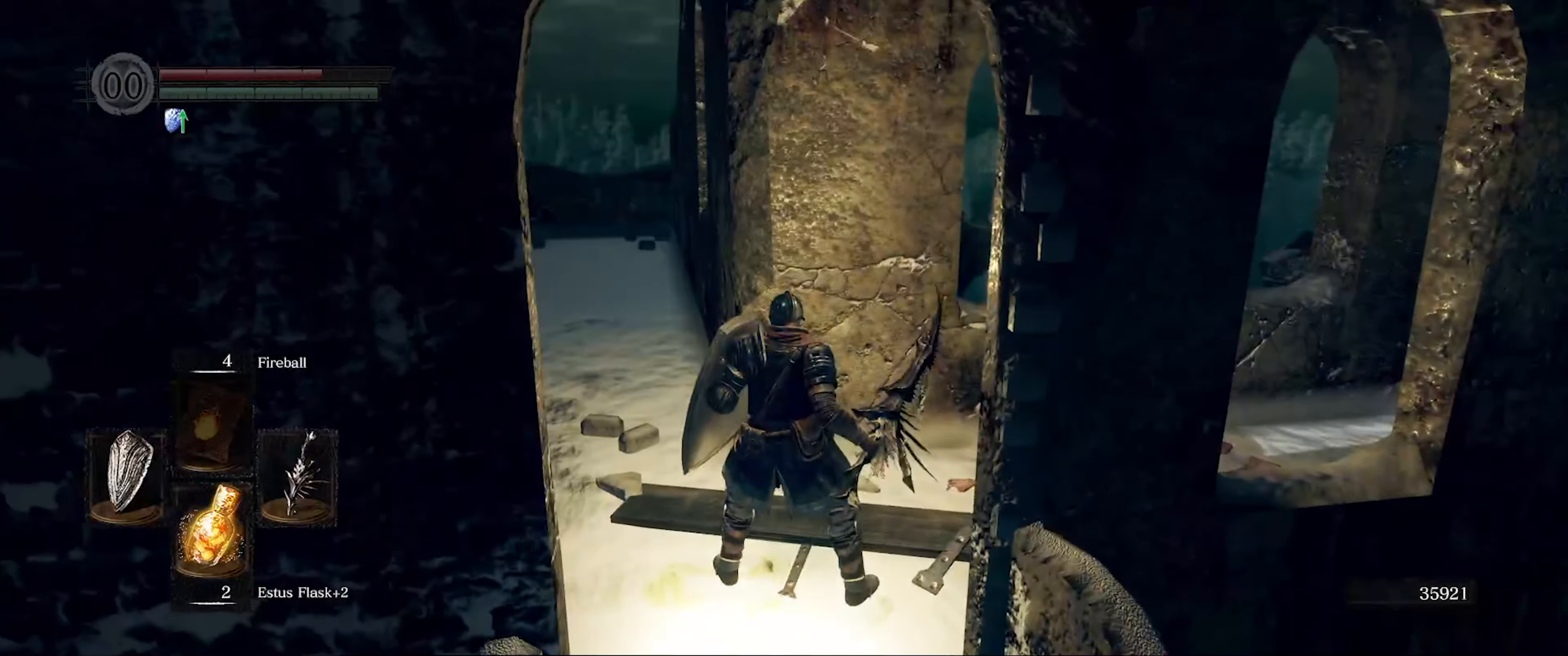
{"buttons": ["L1"], "left_stick": "up", "right_stick": "right", "events": [[166, "right_stick", "right"], [383, "left_stick", "up"]]}
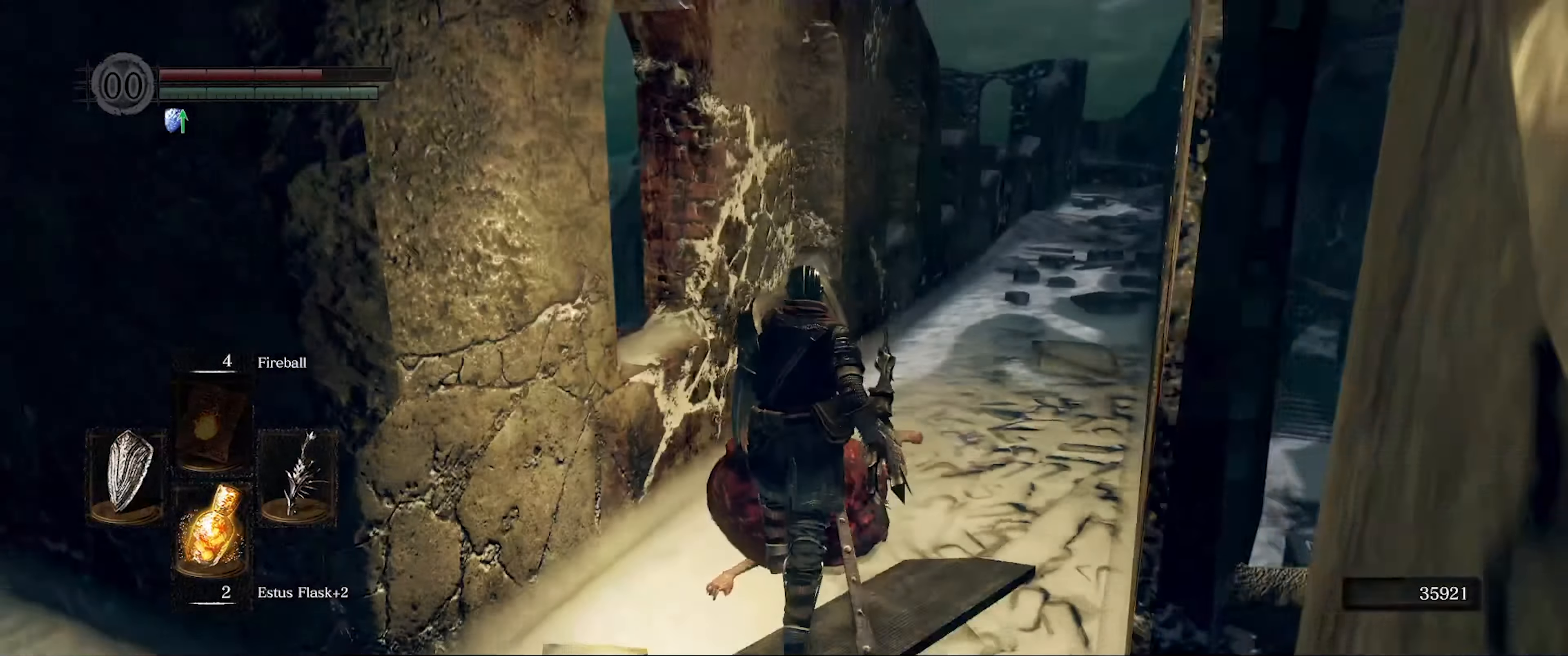
{"buttons": ["L1"], "left_stick": "up", "right_stick": "center", "events": [[116, "right_stick", "center"]]}
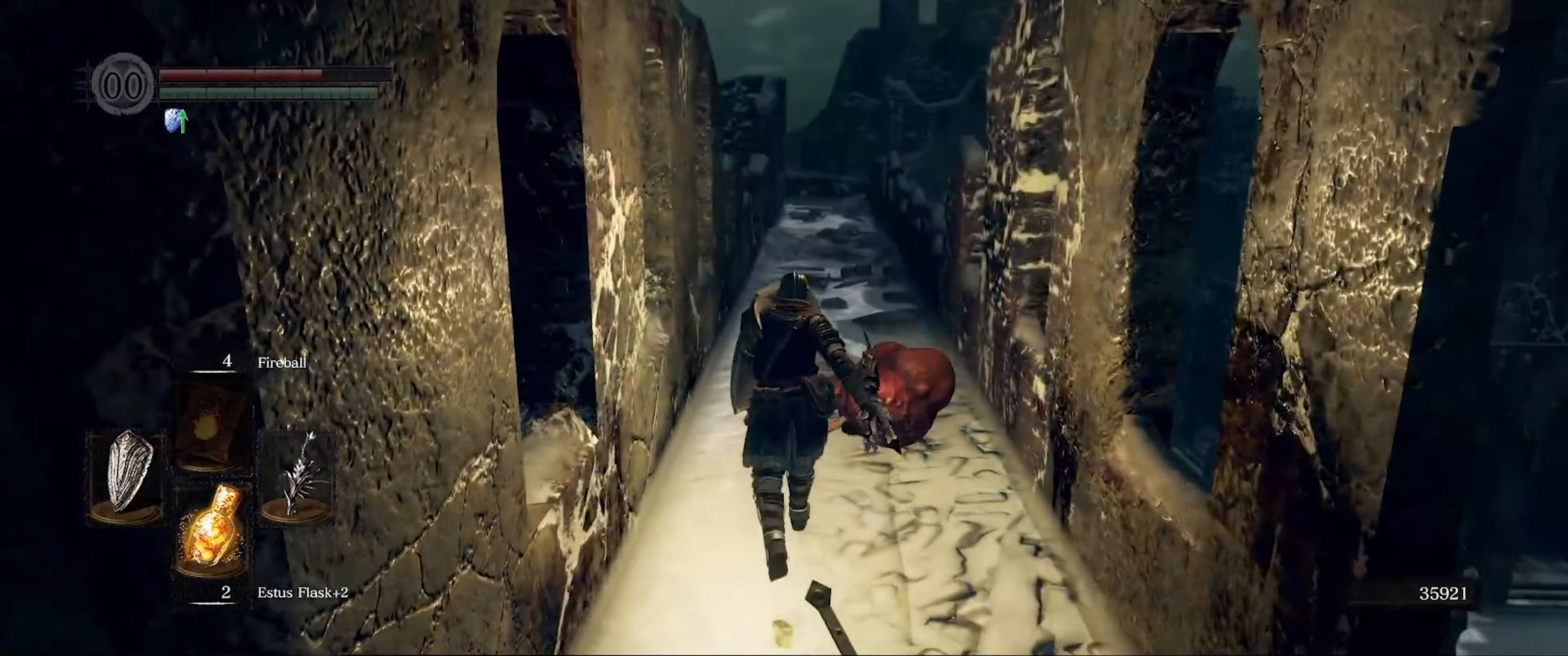
{"buttons": ["L1"], "left_stick": "up", "right_stick": "center", "events": []}
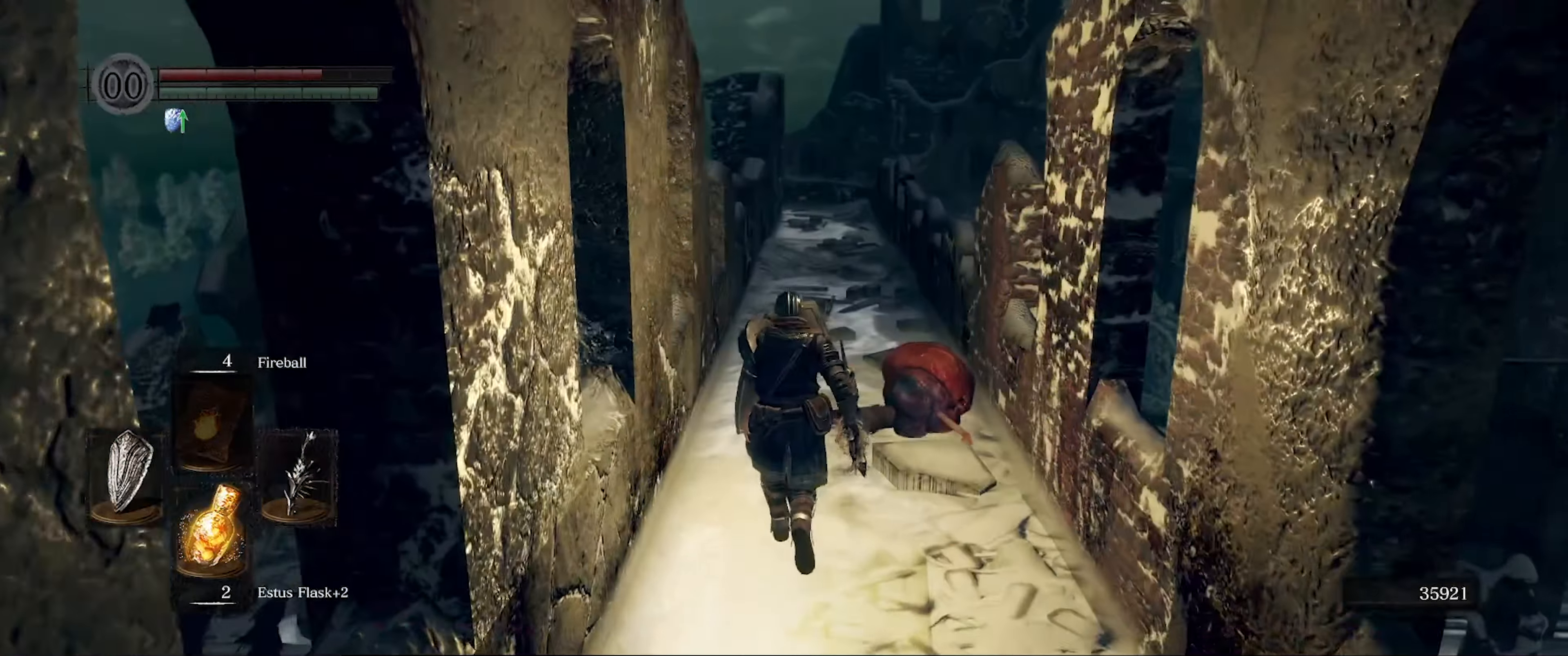
{"buttons": ["B"], "left_stick": "up", "right_stick": "center", "events": [[233, "L1", "up"], [383, "B", "down"]]}
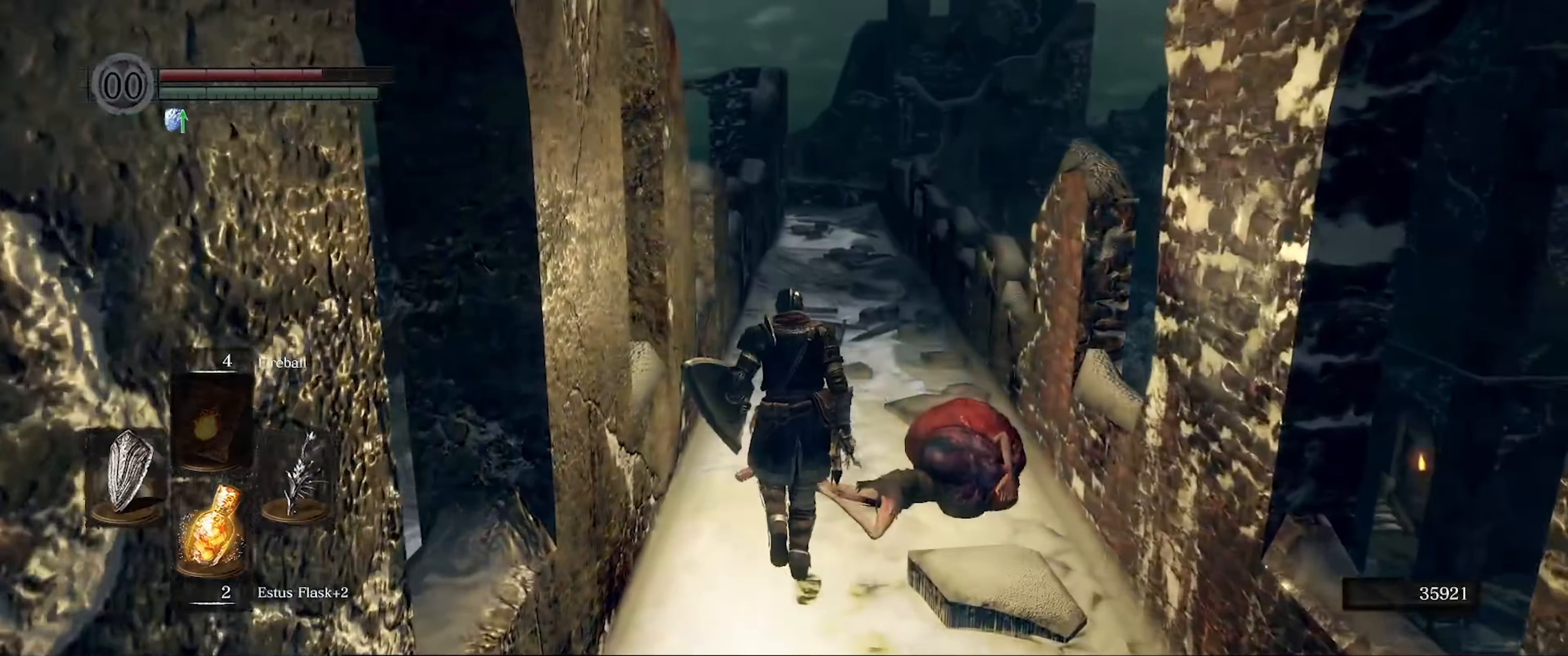
{"buttons": ["B"], "left_stick": "up", "right_stick": "center", "events": []}
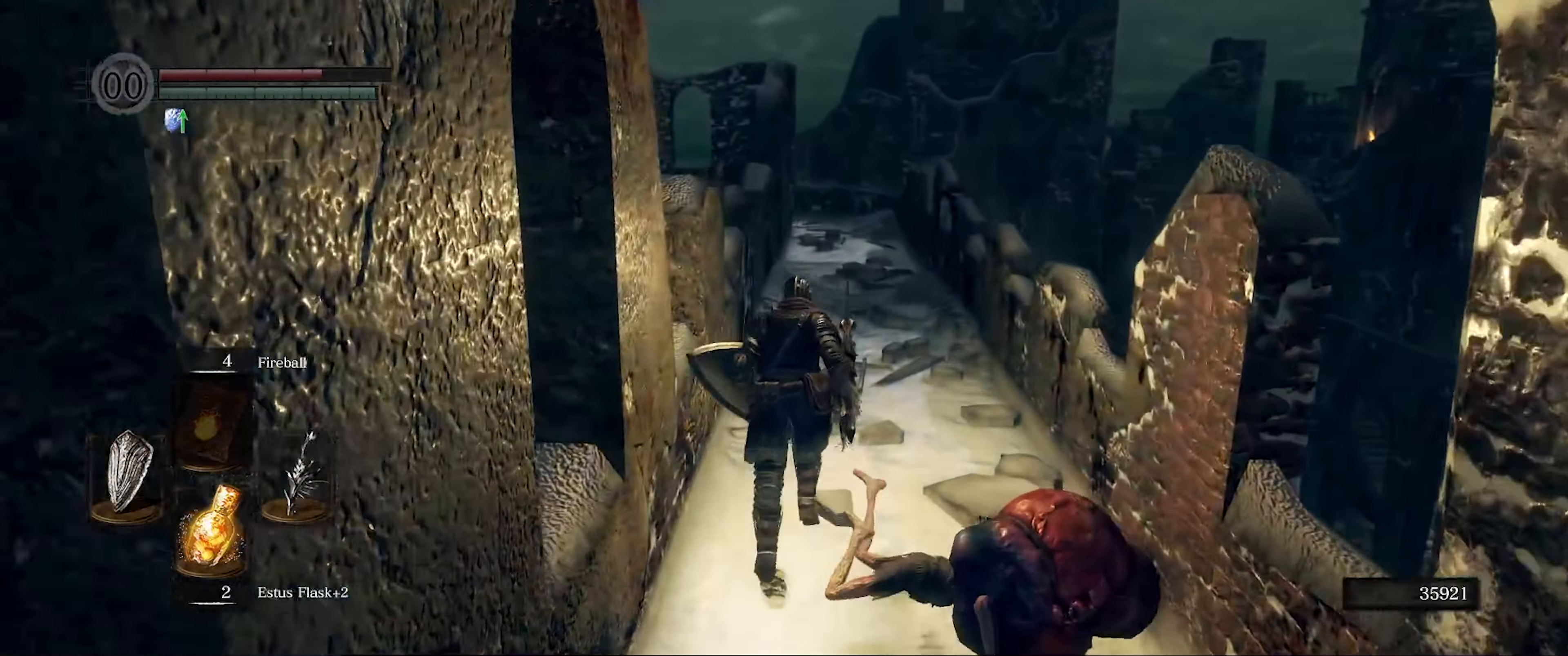
{"buttons": ["B"], "left_stick": "up", "right_stick": "center", "events": []}
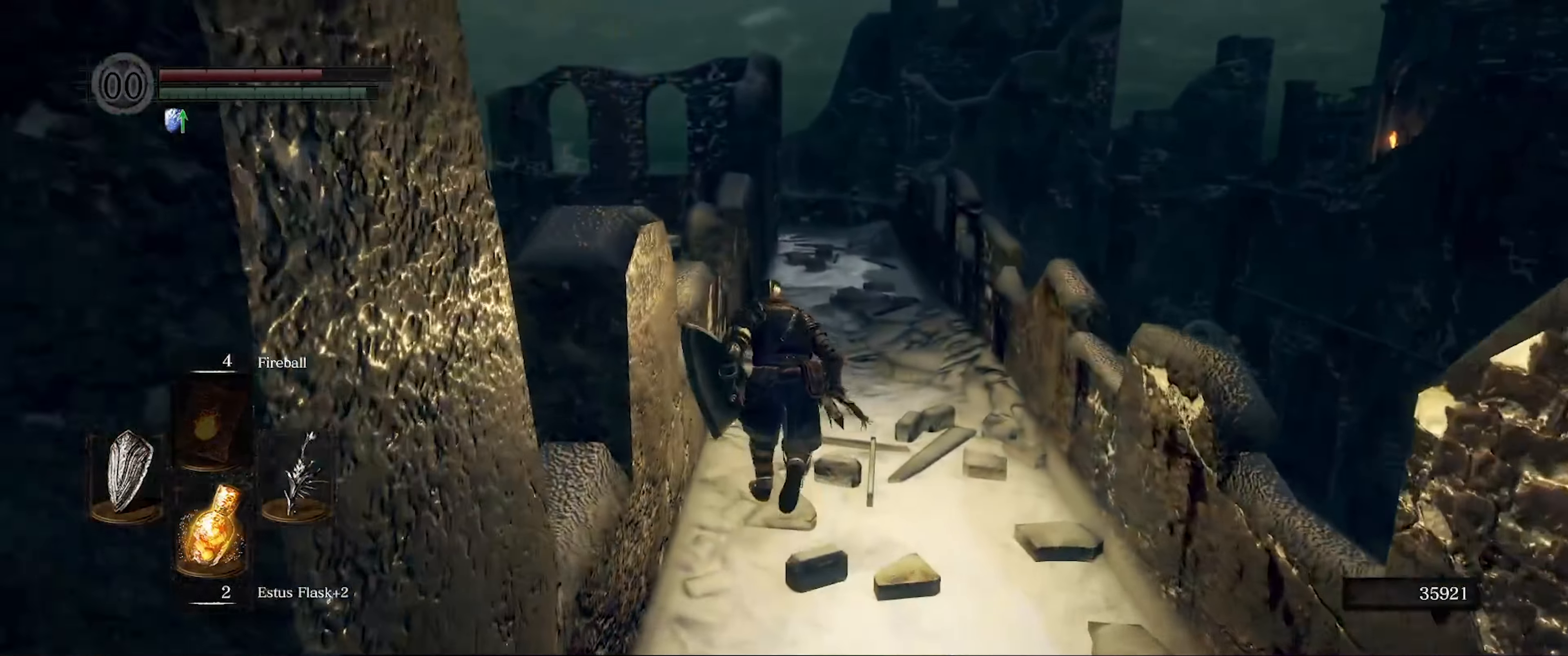
{"buttons": ["L1"], "left_stick": "up", "right_stick": "center", "events": [[300, "B", "up"], [317, "right_stick", "down-left"], [400, "L1", "down"], [433, "right_stick", "center"]]}
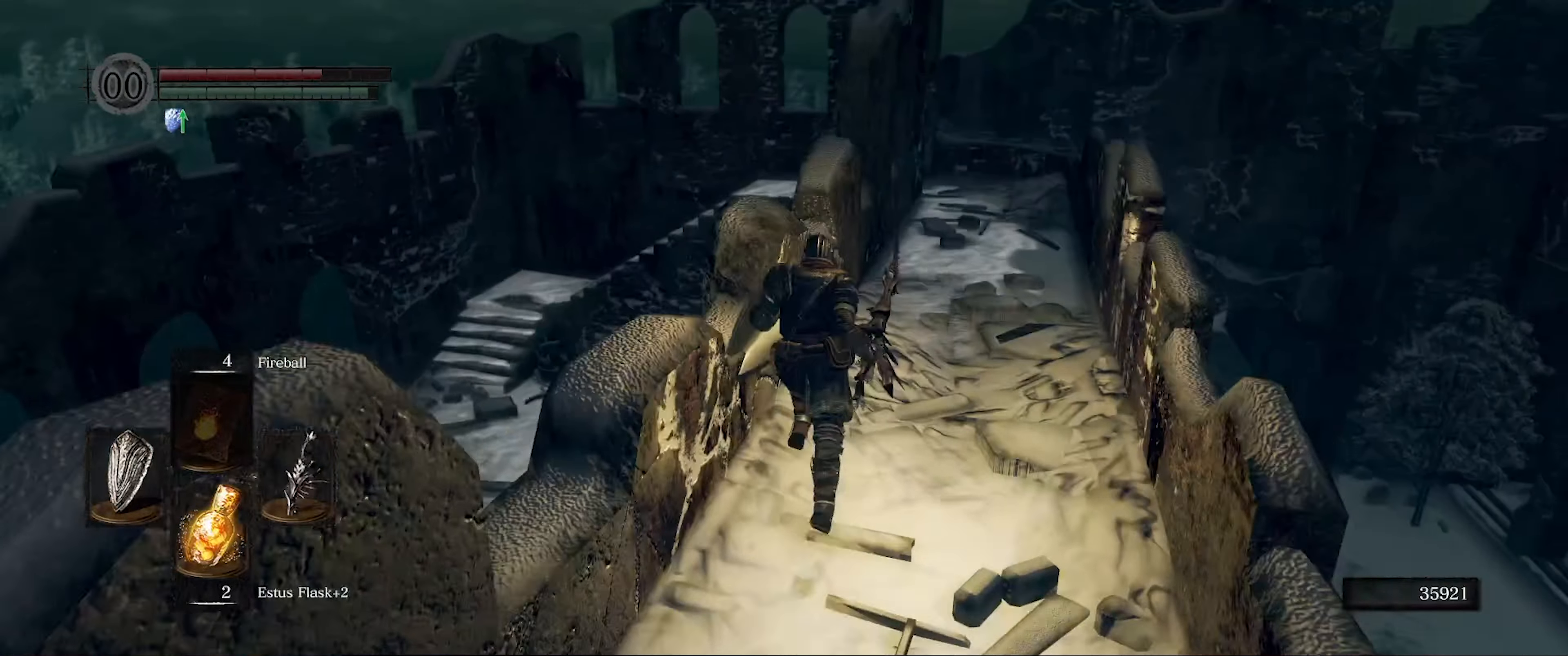
{"buttons": ["L1"], "left_stick": "up", "right_stick": "center", "events": []}
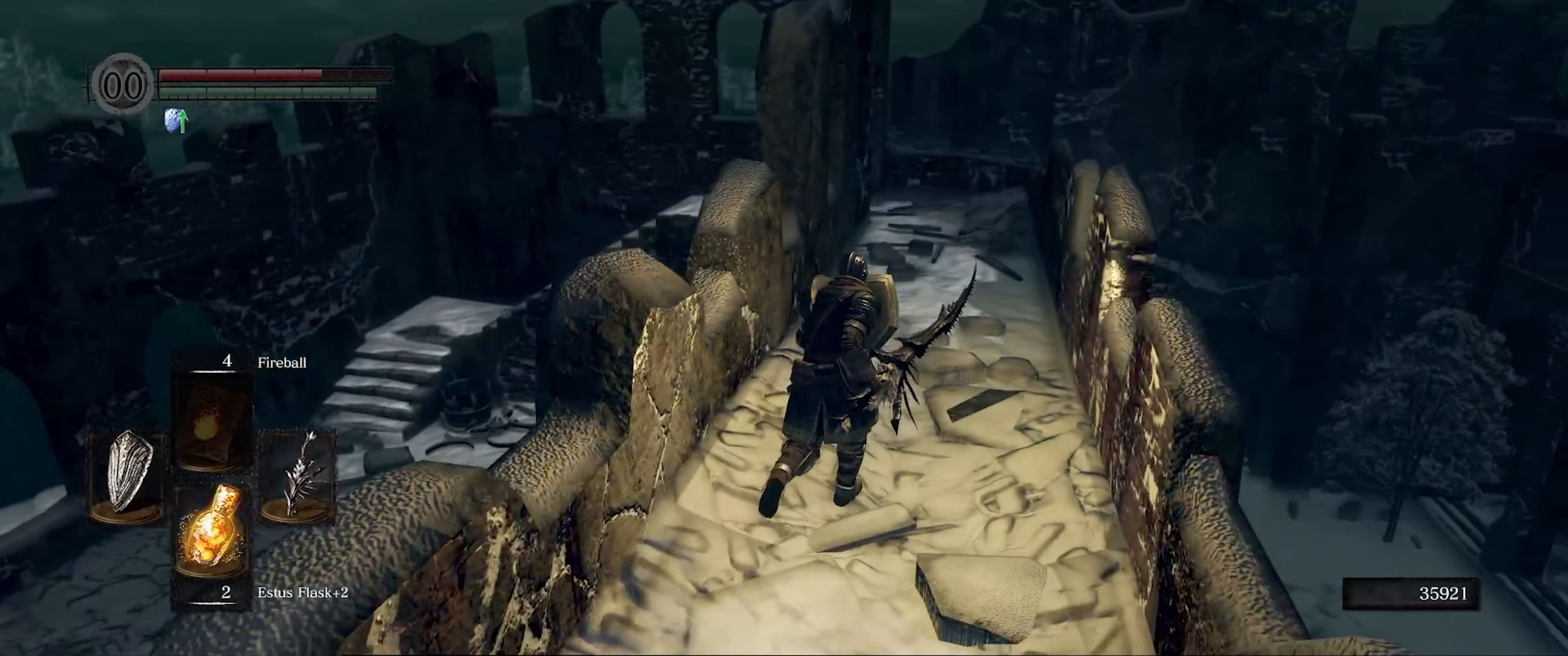
{"buttons": ["L1"], "left_stick": "up", "right_stick": "center", "events": []}
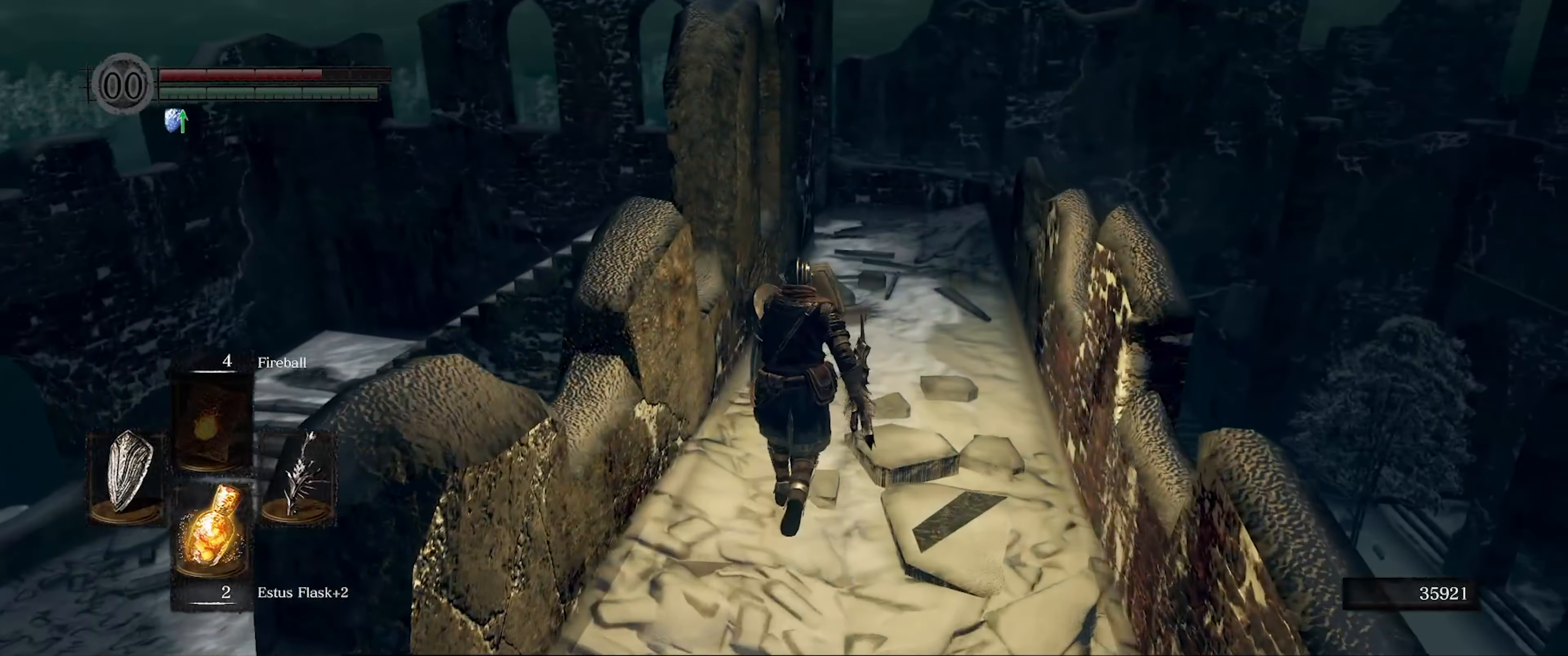
{"buttons": [], "left_stick": "up", "right_stick": "left", "events": [[467, "L1", "up"], [467, "right_stick", "left"]]}
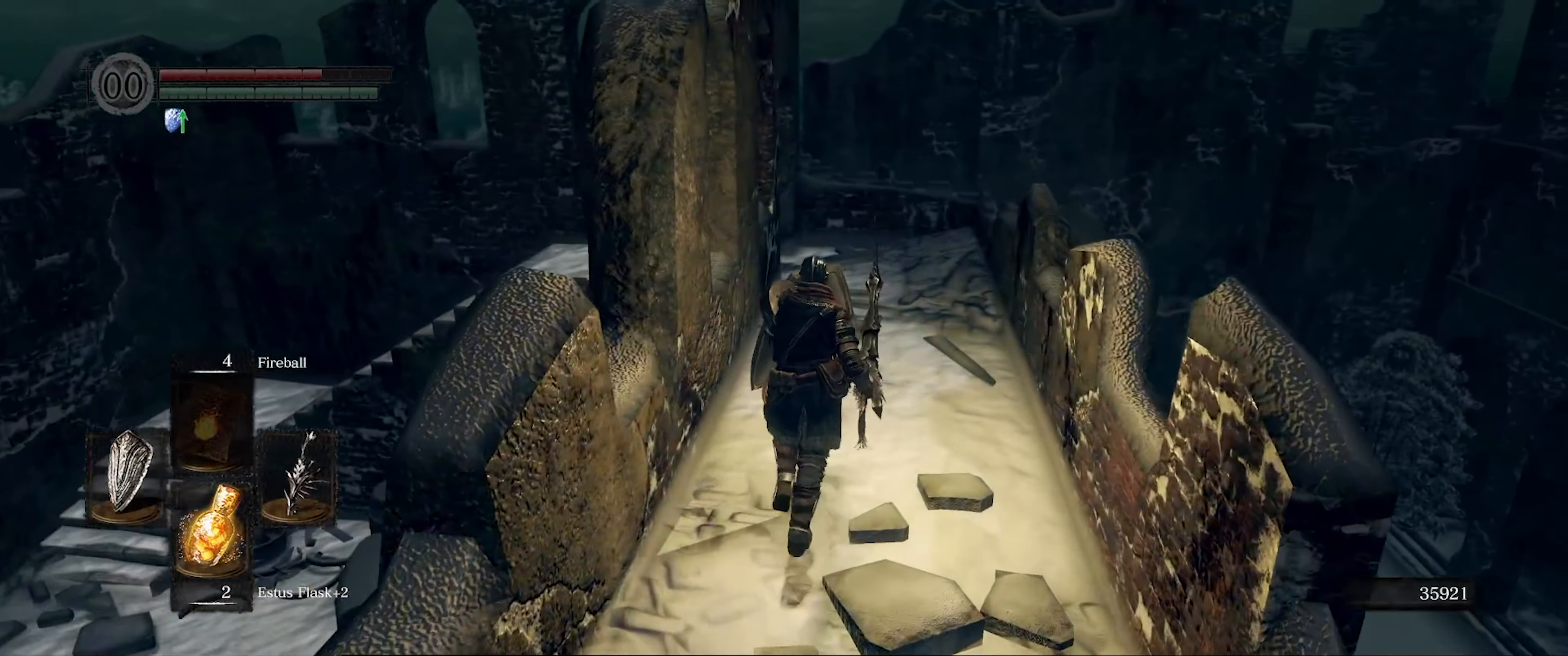
{"buttons": [], "left_stick": "up-right", "right_stick": "left", "events": [[250, "left_stick", "up-right"], [267, "right_stick", "center"], [433, "right_stick", "left"]]}
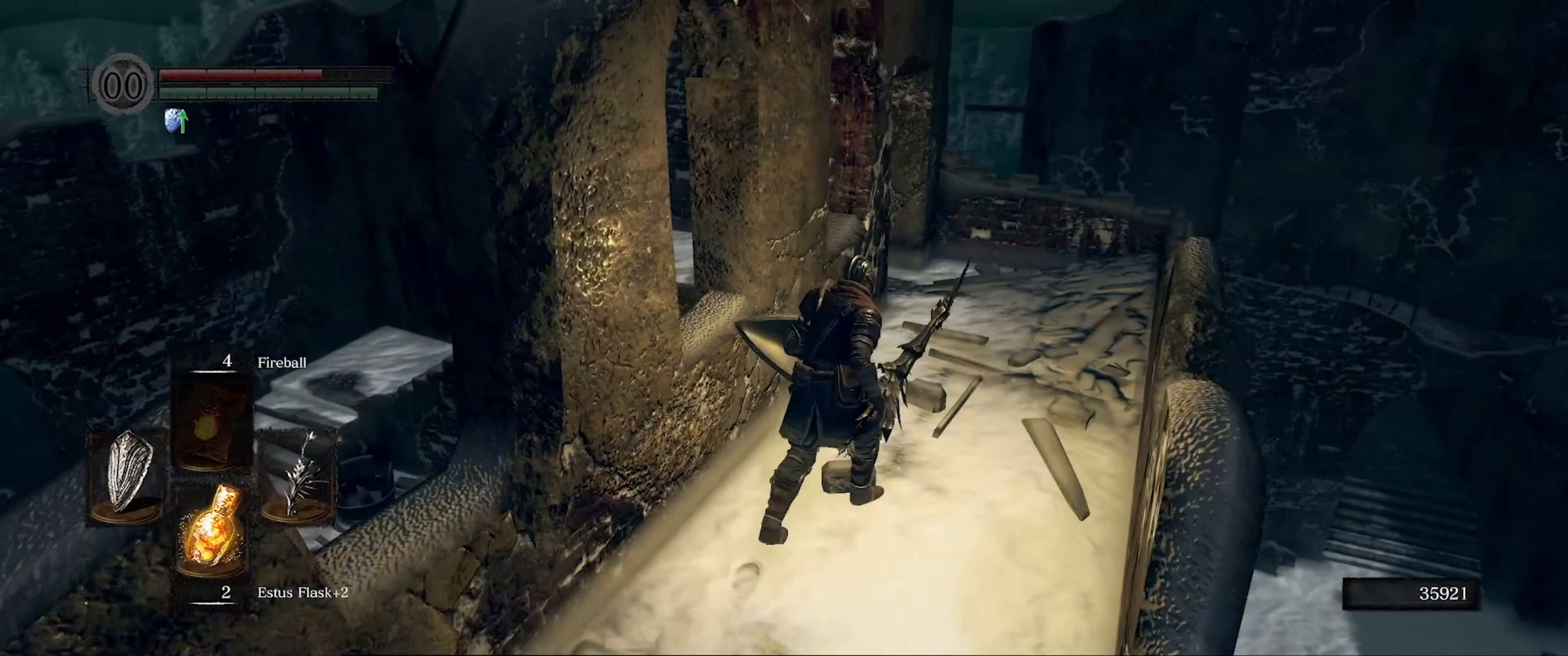
{"buttons": [], "left_stick": "up-right", "right_stick": "left", "events": []}
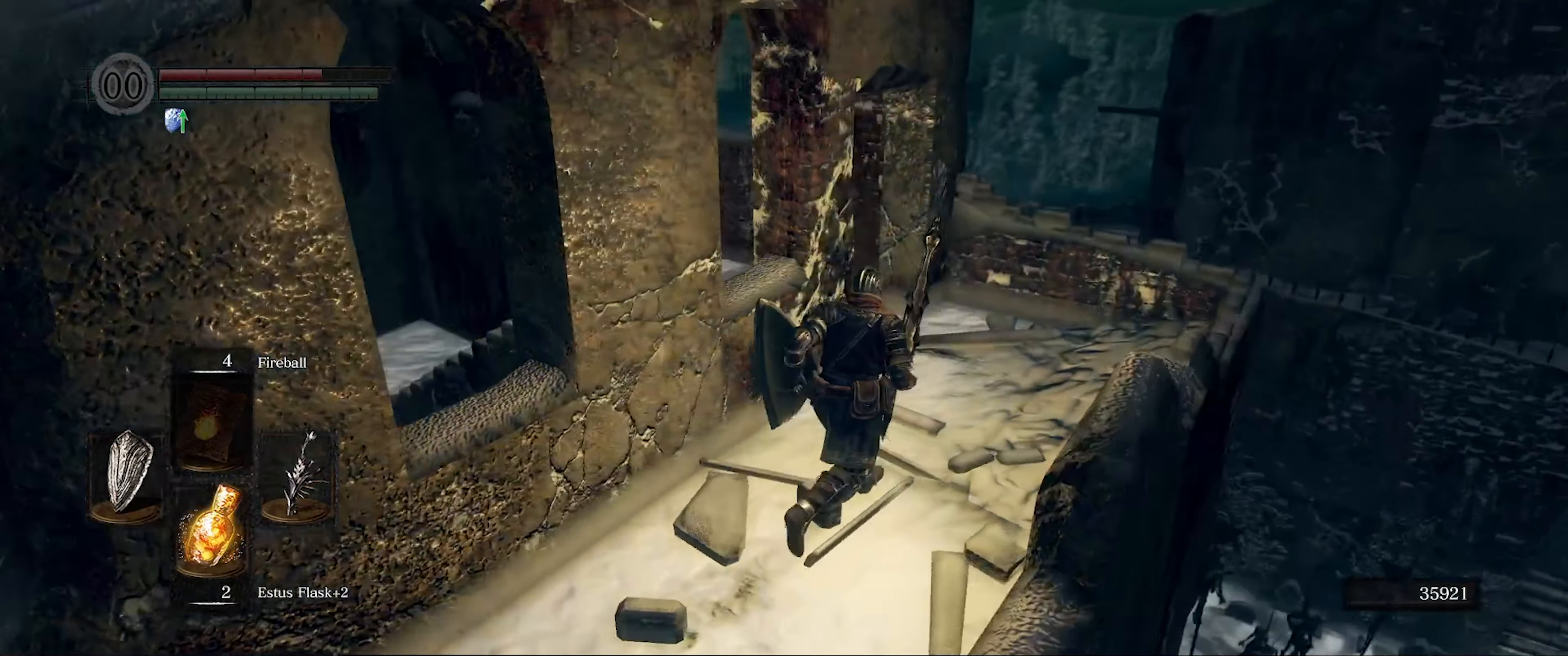
{"buttons": ["L1"], "left_stick": "right", "right_stick": "left", "events": [[33, "L1", "down"], [333, "left_stick", "right"]]}
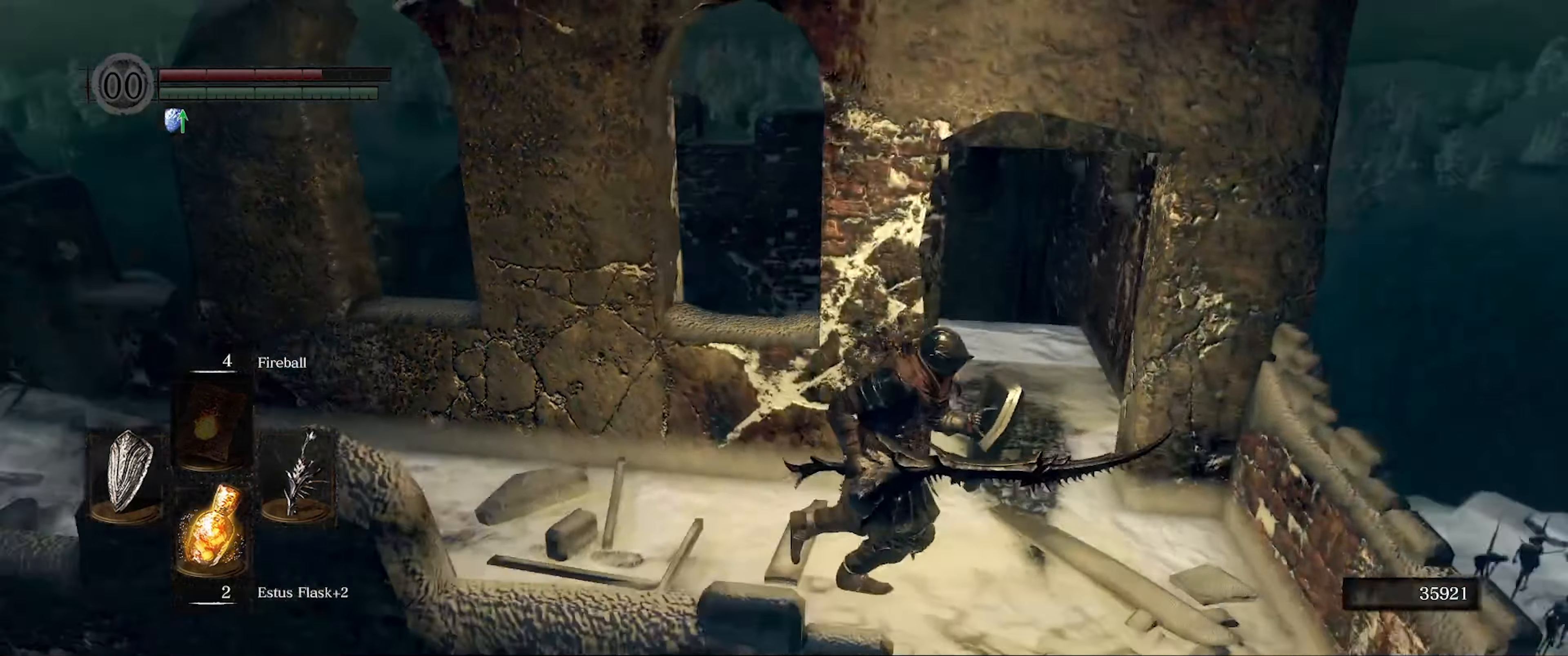
{"buttons": ["L1"], "left_stick": "center", "right_stick": "center", "events": [[217, "left_stick", "center"], [383, "right_stick", "center"]]}
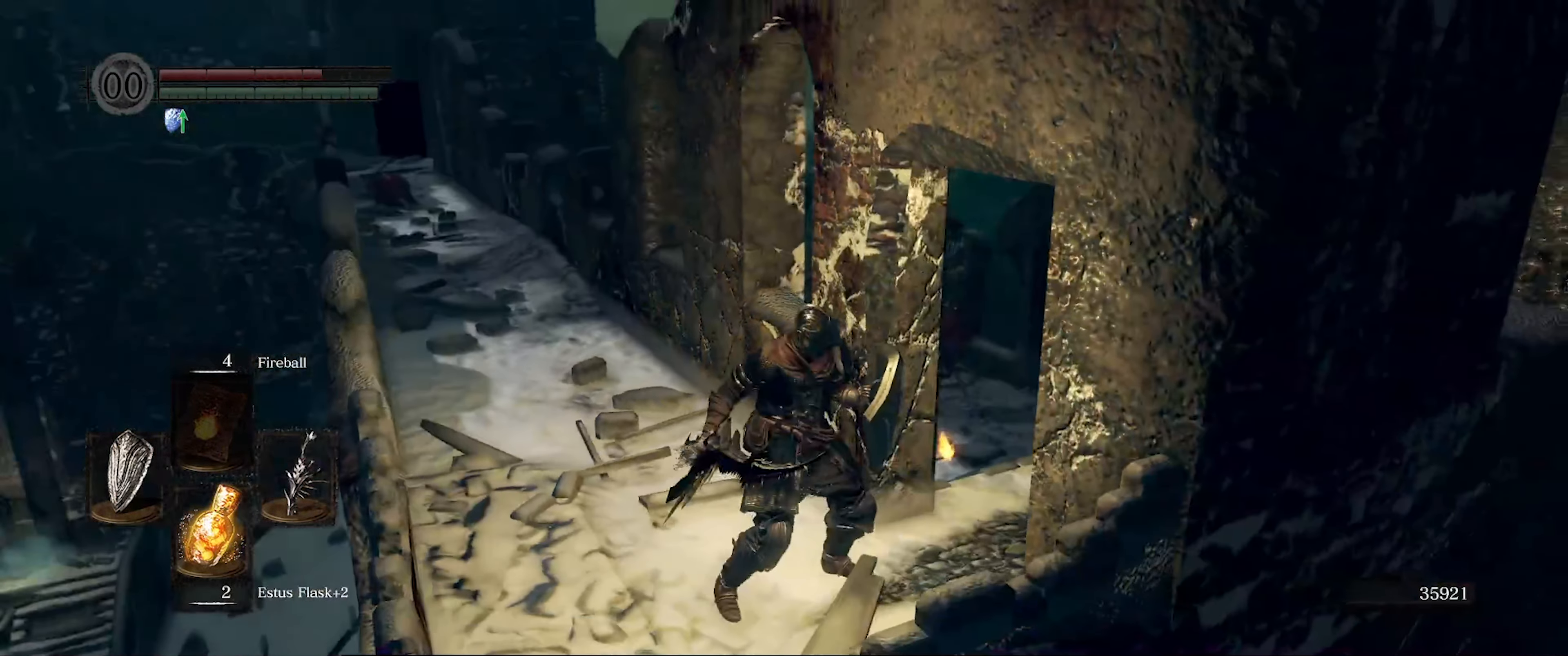
{"buttons": ["L1"], "left_stick": "center", "right_stick": "center", "events": []}
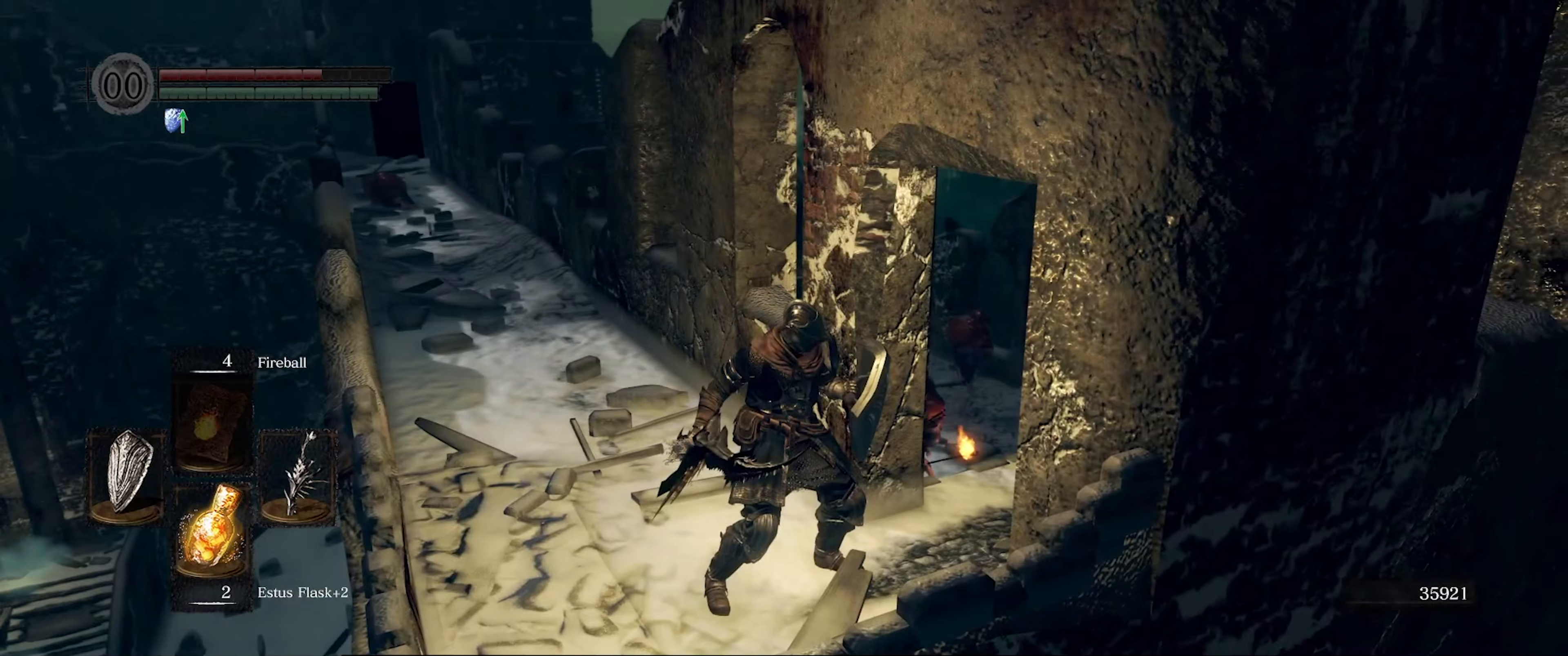
{"buttons": ["L1"], "left_stick": "center", "right_stick": "down-right", "events": [[317, "right_stick", "right"], [367, "right_stick", "down-right"]]}
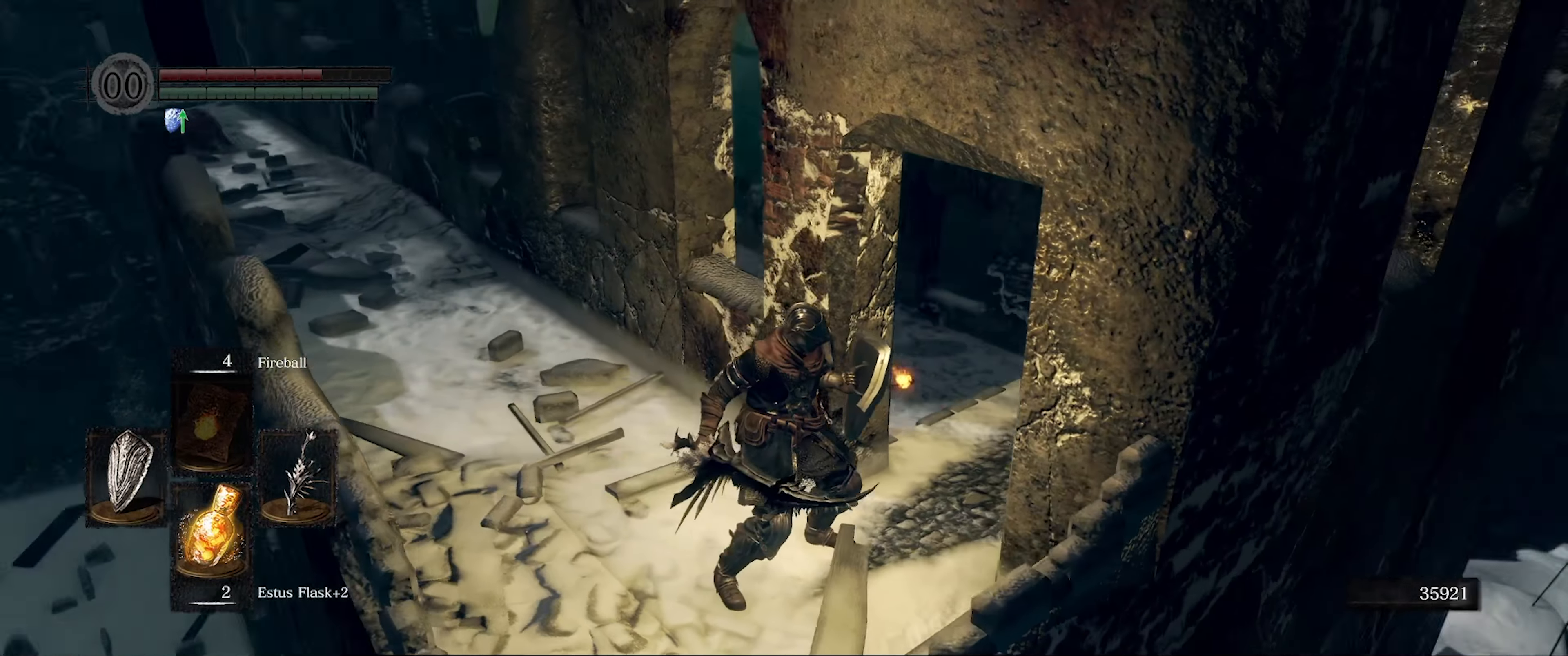
{"buttons": ["L1"], "left_stick": "up", "right_stick": "center", "events": [[150, "right_stick", "center"], [467, "left_stick", "up"]]}
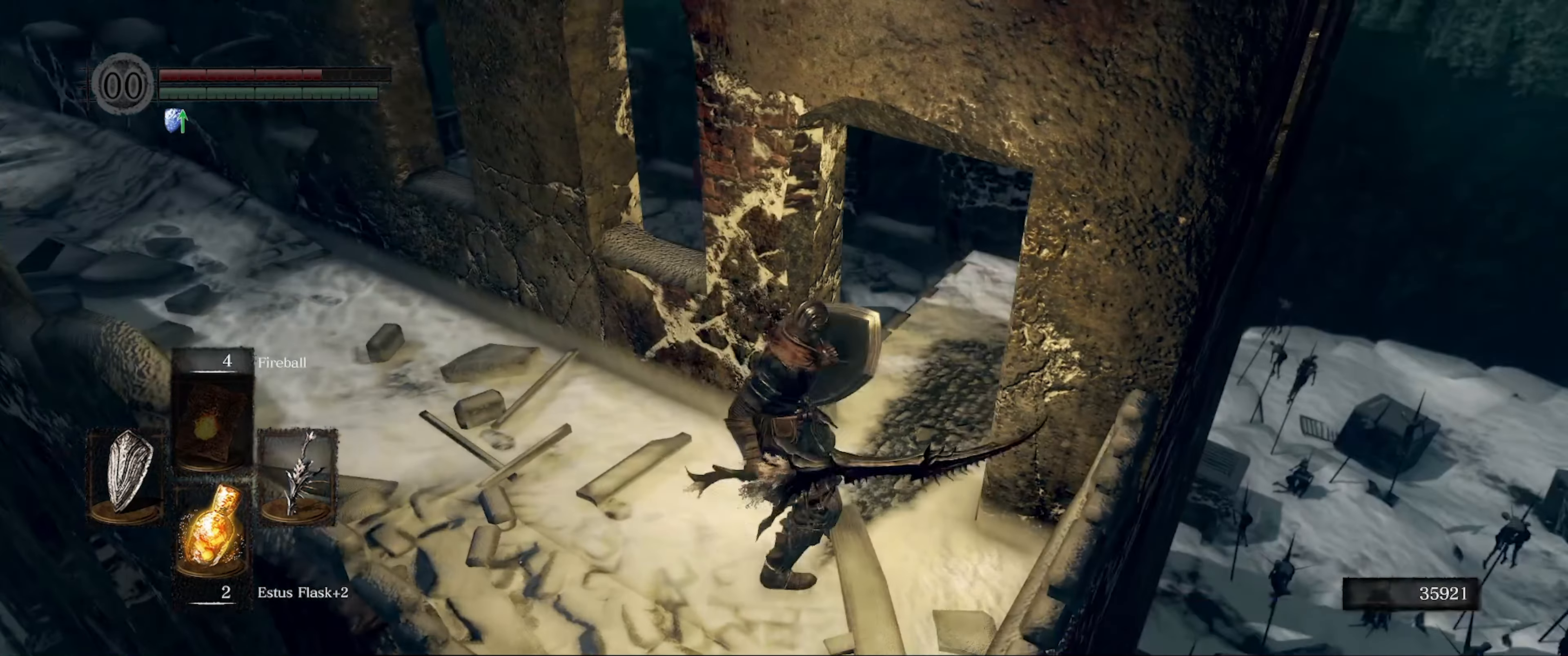
{"buttons": ["L1"], "left_stick": "center", "right_stick": "left", "events": [[34, "left_stick", "center"], [34, "right_stick", "up-right"], [300, "right_stick", "center"], [500, "right_stick", "left"]]}
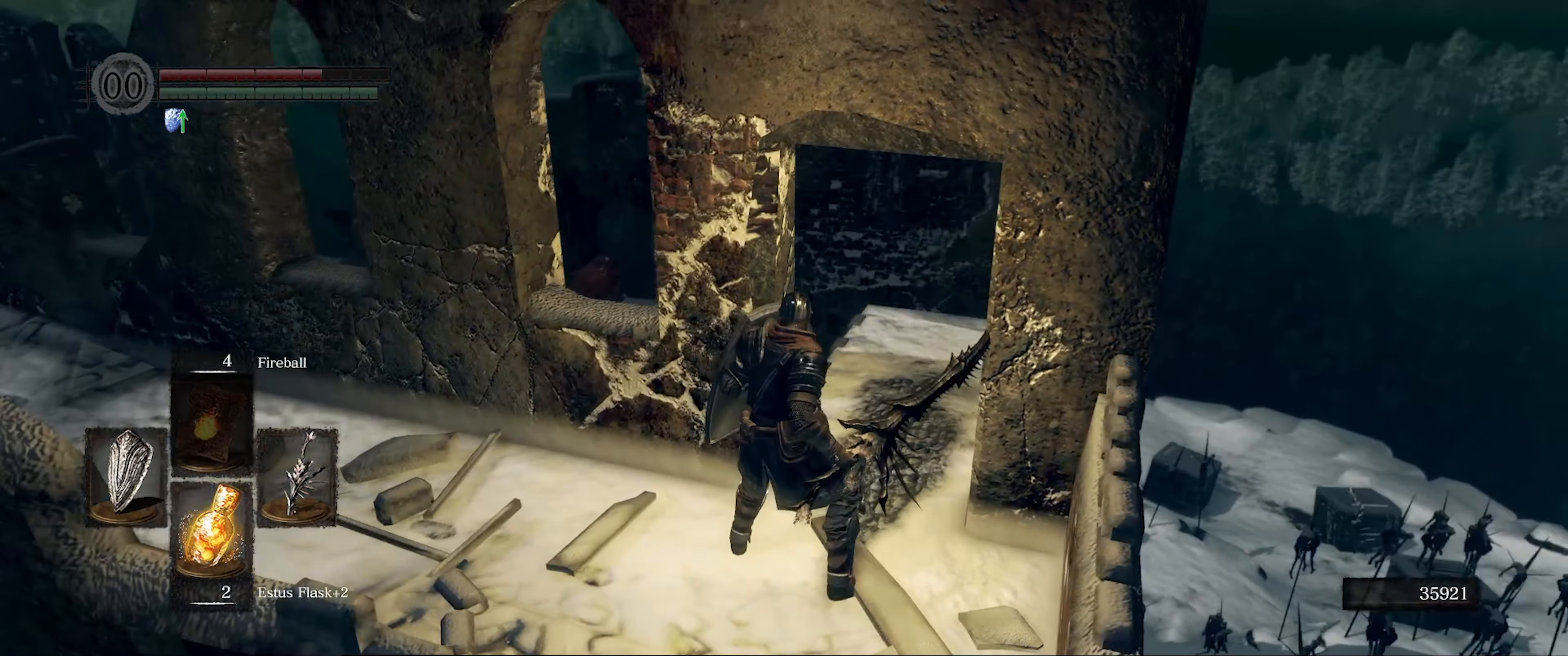
{"buttons": ["L1"], "left_stick": "center", "right_stick": "up-left", "events": [[150, "right_stick", "up-left"]]}
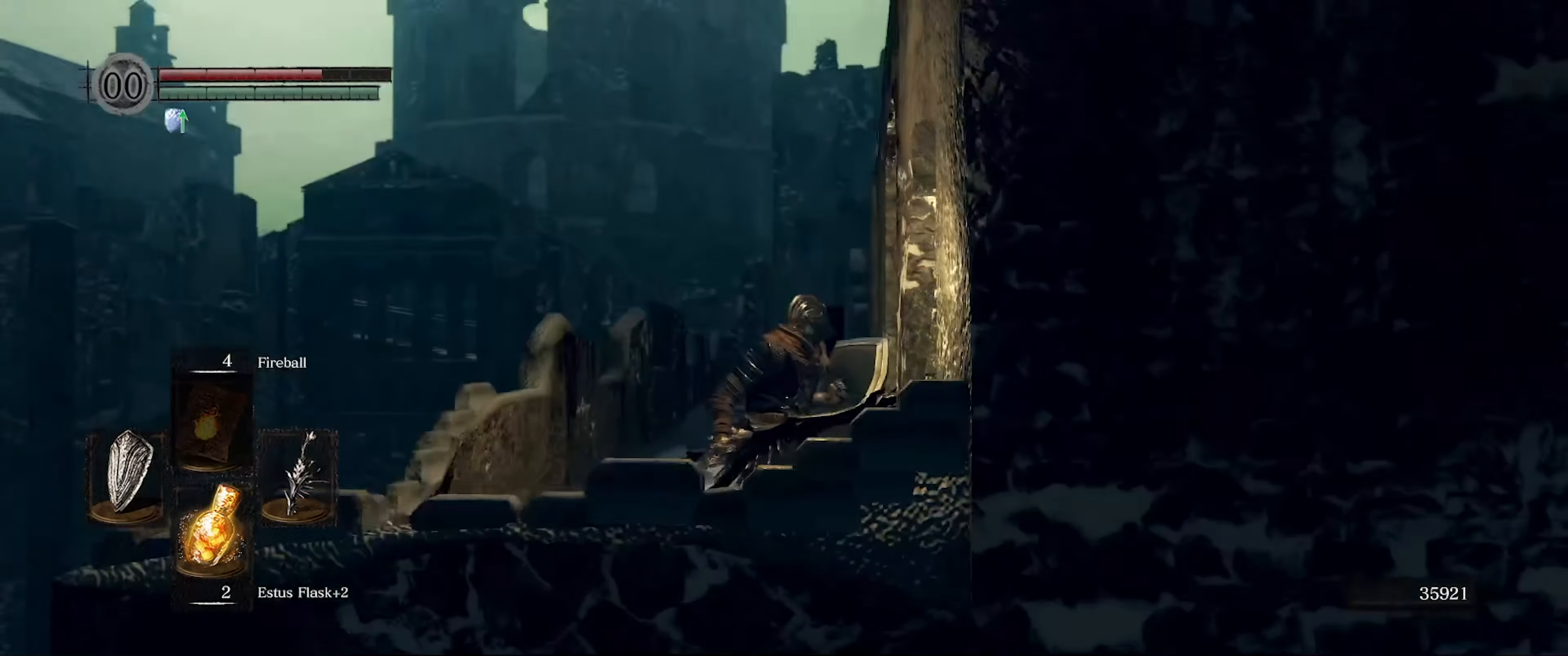
{"buttons": ["L1"], "left_stick": "center", "right_stick": "center", "events": [[50, "right_stick", "center"]]}
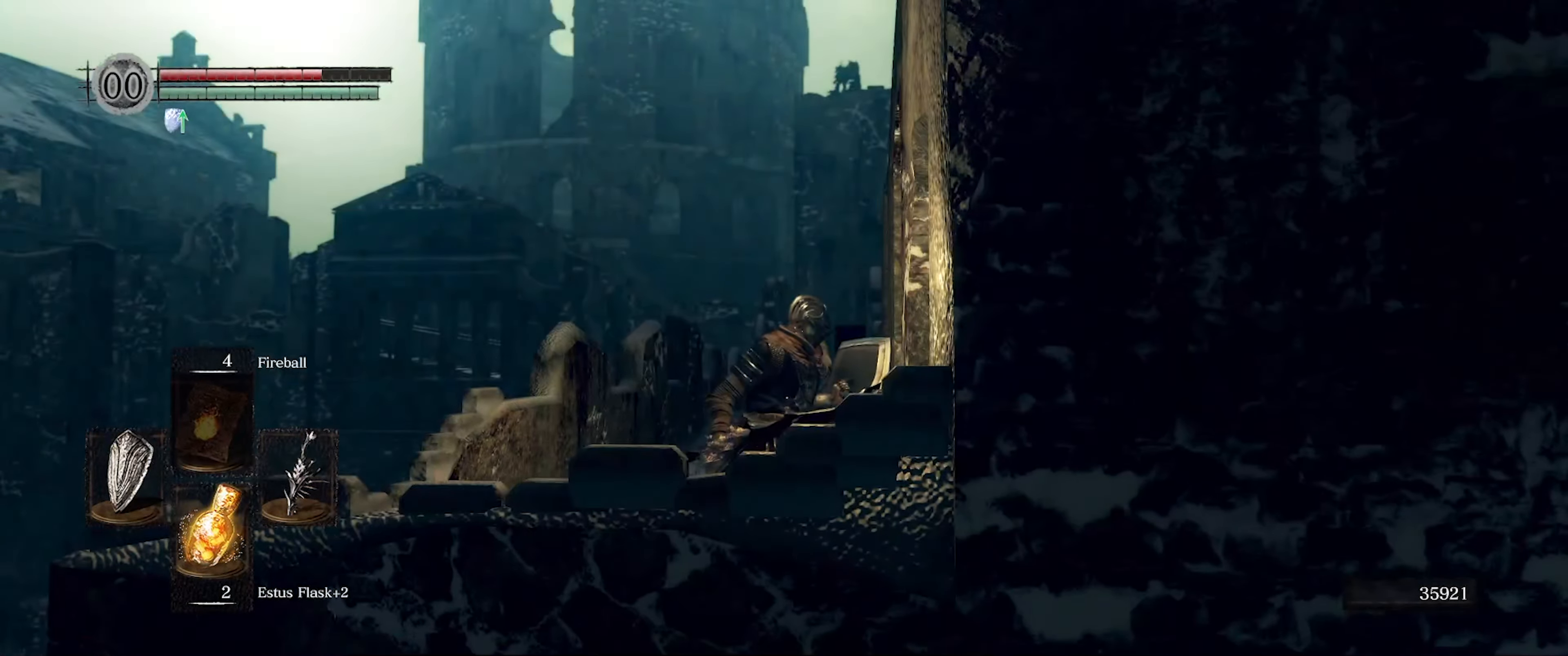
{"buttons": ["L1"], "left_stick": "center", "right_stick": "up", "events": [[150, "right_stick", "up-right"], [350, "right_stick", "up"]]}
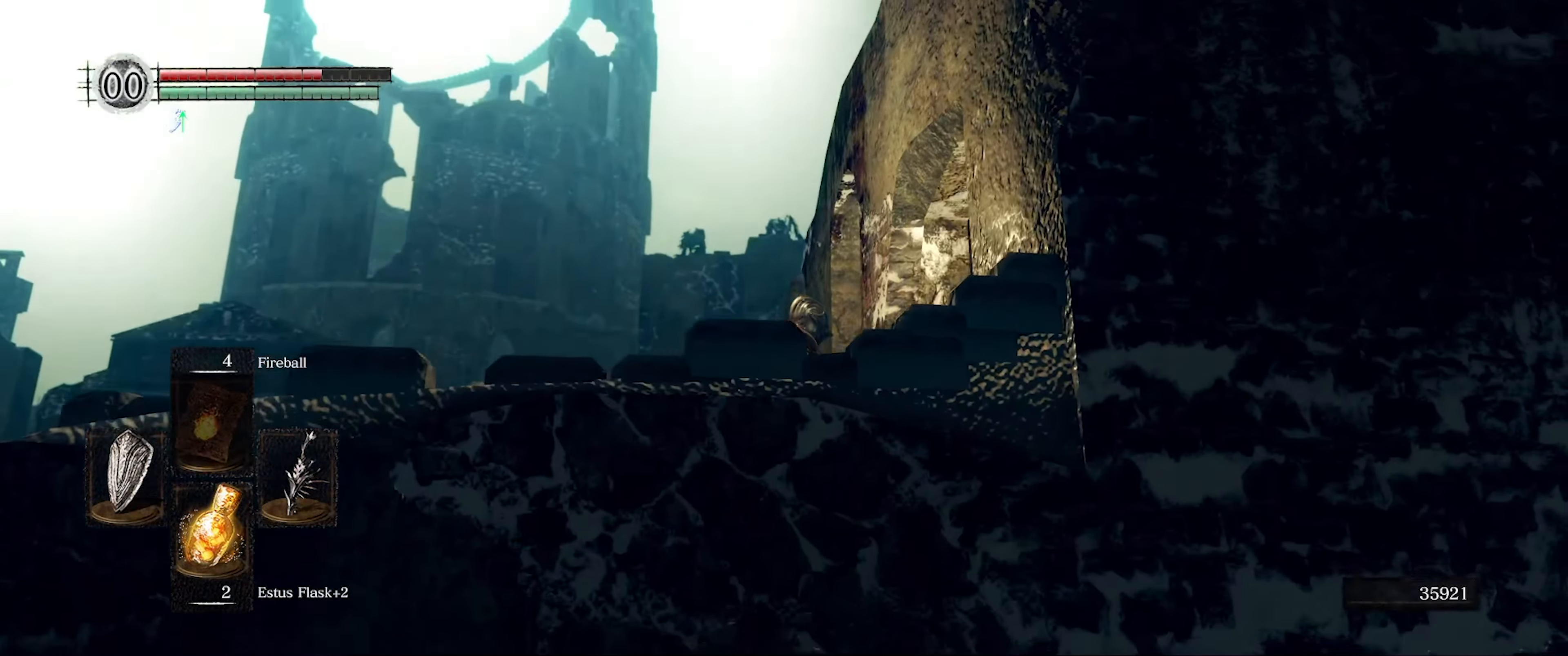
{"buttons": ["L1"], "left_stick": "center", "right_stick": "center", "events": [[50, "right_stick", "center"], [284, "right_stick", "down-right"], [467, "right_stick", "center"]]}
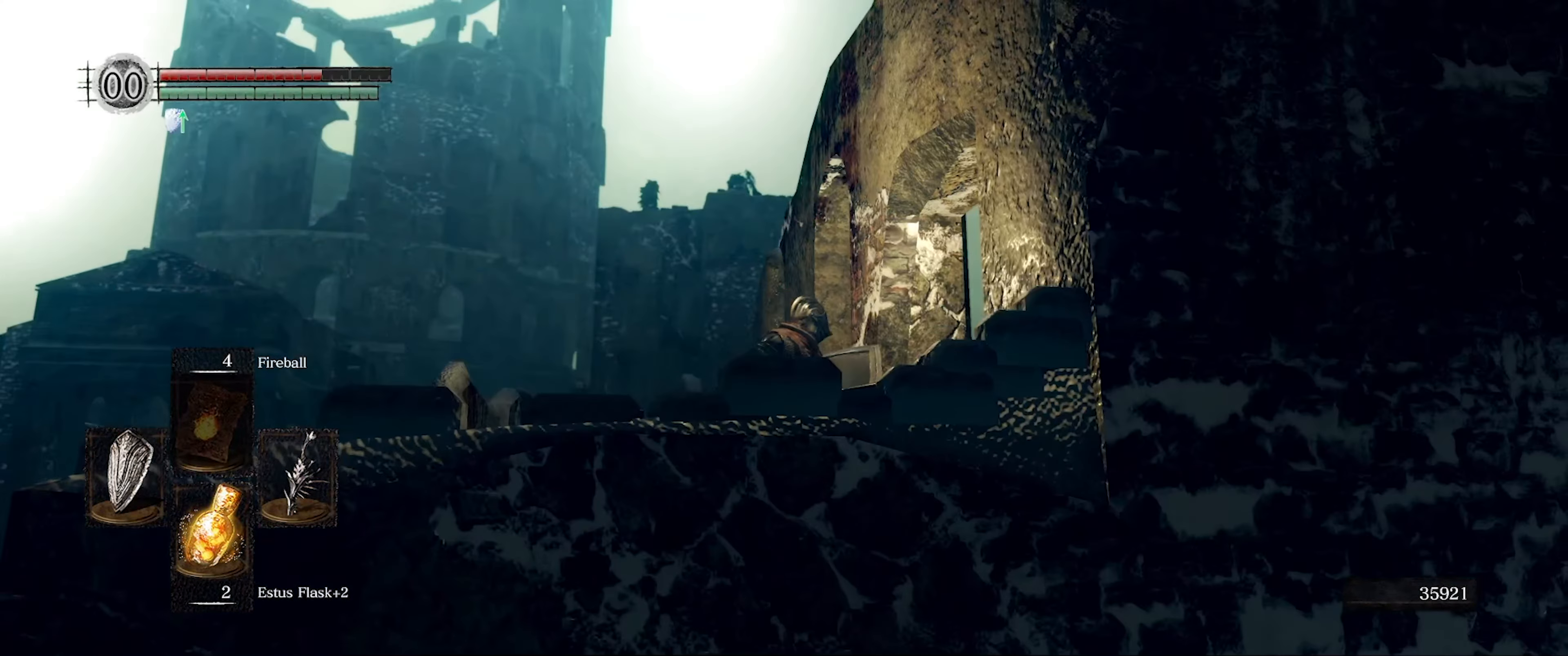
{"buttons": ["L1"], "left_stick": "center", "right_stick": "down-right", "events": [[300, "right_stick", "down-right"]]}